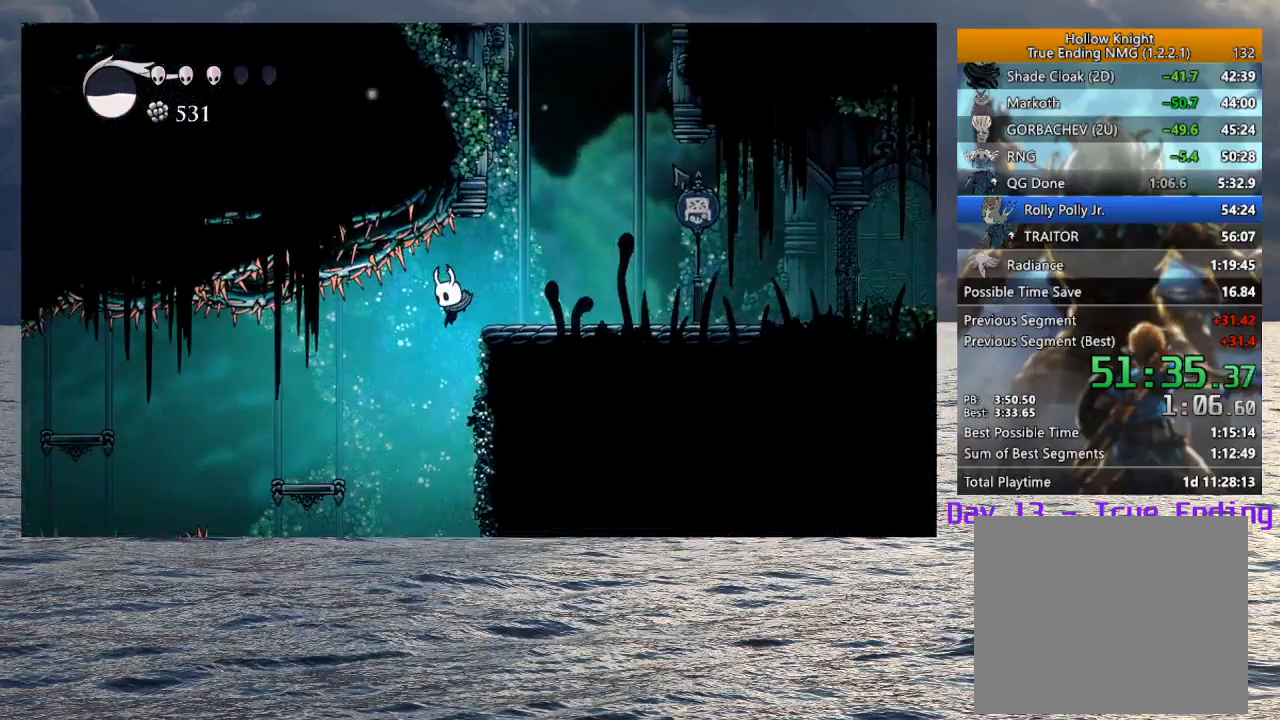
Gameplay with a controller (PlayStation layout); each line is a JSON object with the inputs held at the frame after it (dt_ms = milliseconds from this image to that frame). "events" lists button and stick changes between this image and that frame as [ms after this image, input, new state], when the widget could be followed in between.
{"dt_ms": 1000, "buttons": [], "left_stick": "center", "right_stick": "center", "events": [[150, "left_stick", "up-right"], [250, "R2", "down"], [383, "R2", "up"], [533, "CROSS", "down"], [717, "CROSS", "up"], [800, "left_stick", "left"], [900, "left_stick", "center"]]}
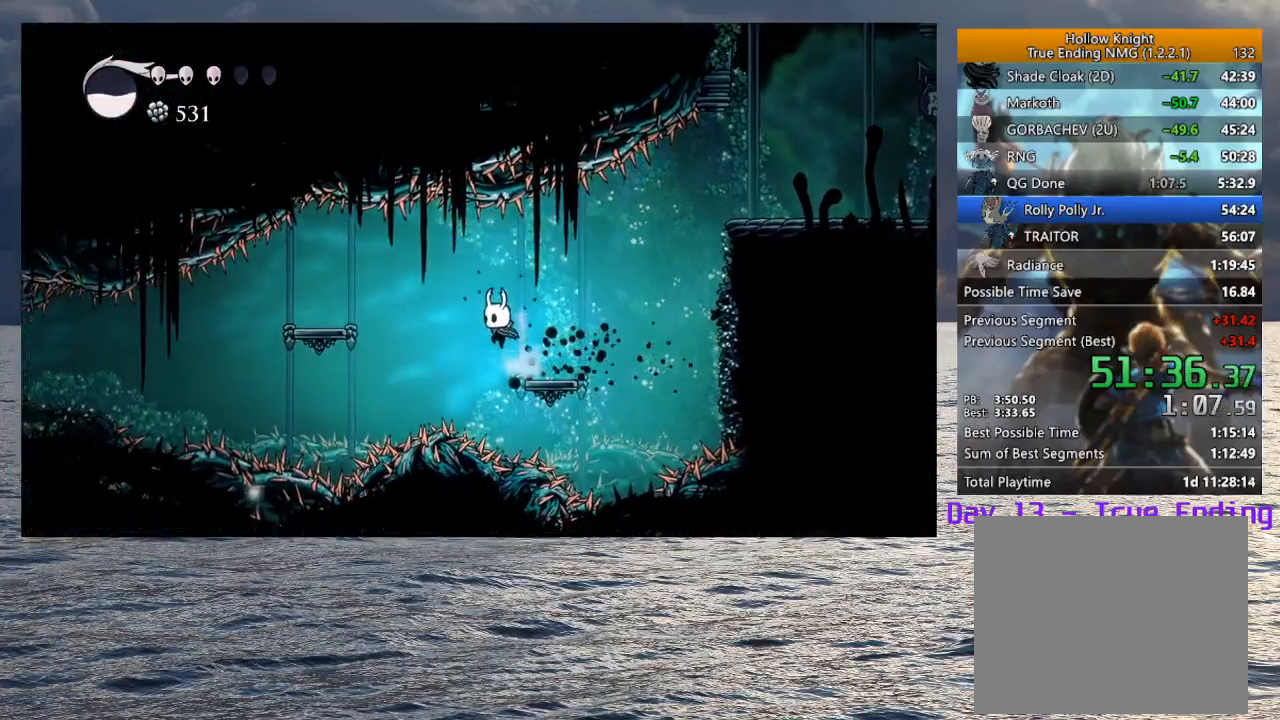
{"dt_ms": 500, "buttons": ["SQUARE"], "left_stick": "up", "right_stick": "center", "events": [[267, "left_stick", "up"], [483, "SQUARE", "down"]]}
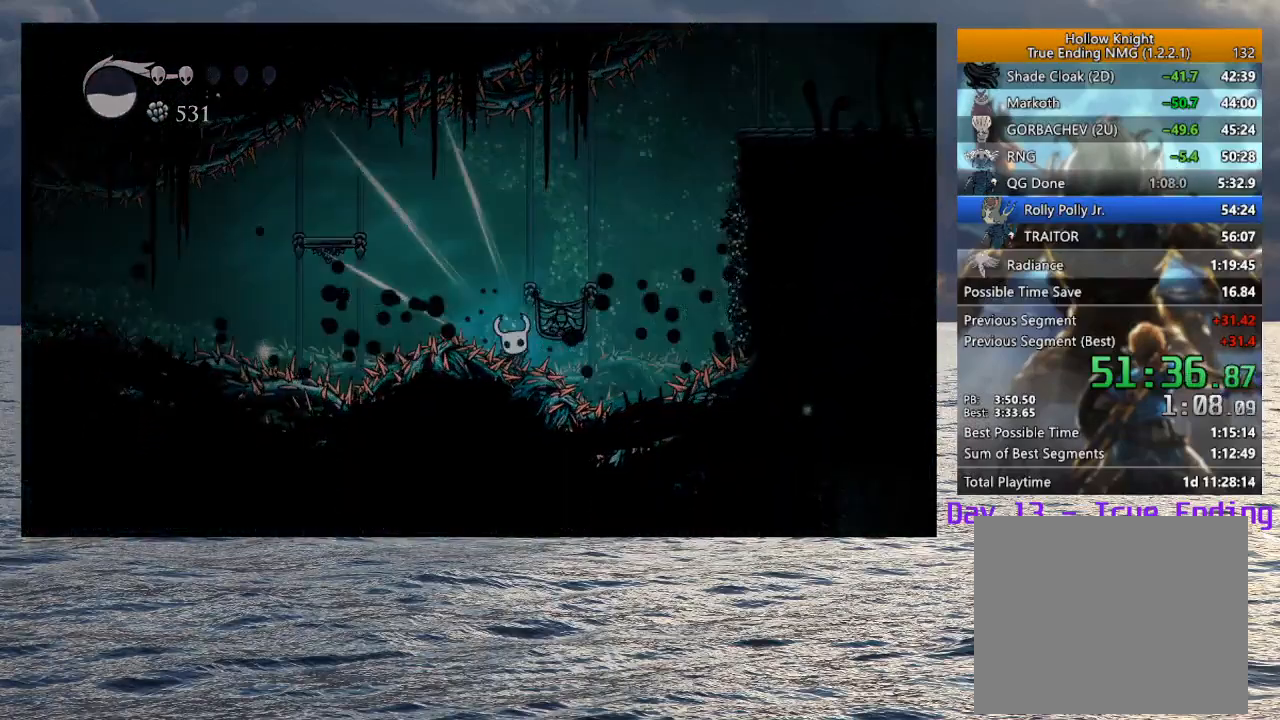
{"dt_ms": 500, "buttons": ["SQUARE"], "left_stick": "up", "right_stick": "center", "events": [[50, "SQUARE", "up"], [133, "SQUARE", "down"], [217, "SQUARE", "up"], [283, "SQUARE", "down"], [367, "SQUARE", "up"], [433, "SQUARE", "down"]]}
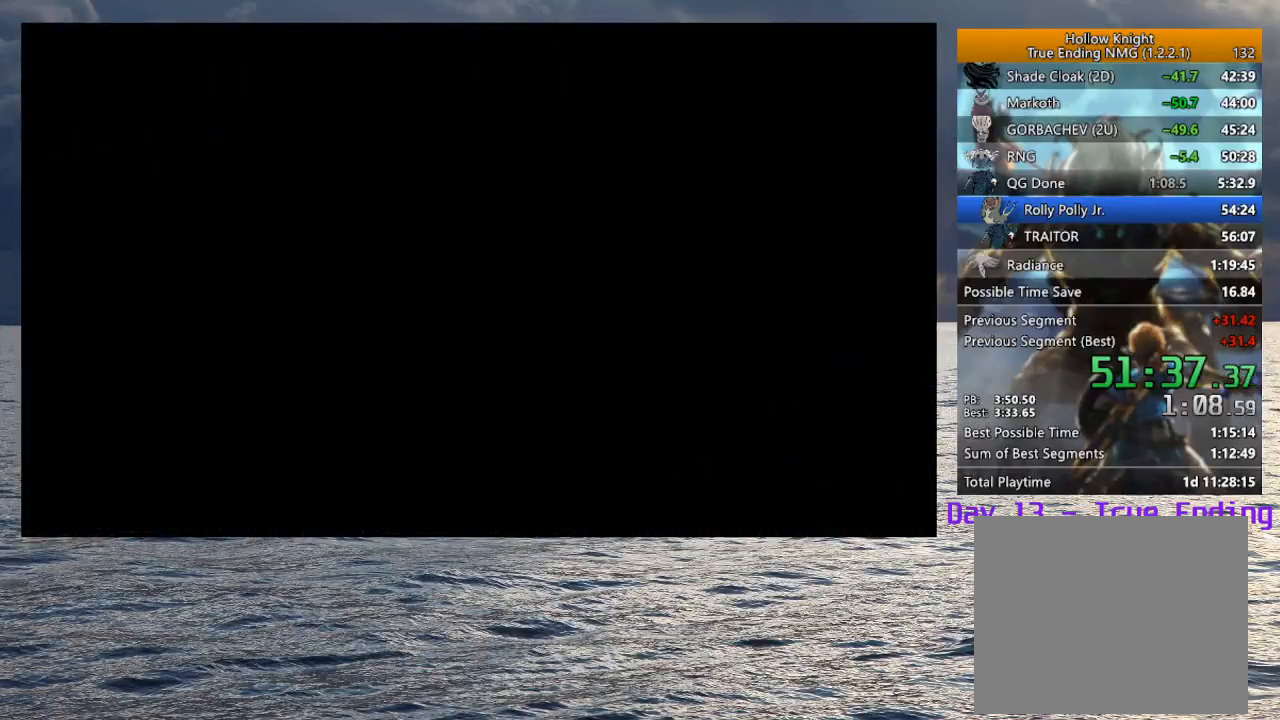
{"dt_ms": 500, "buttons": [], "left_stick": "up", "right_stick": "center", "events": [[17, "SQUARE", "up"], [83, "SQUARE", "down"], [167, "SQUARE", "up"], [250, "SQUARE", "down"], [317, "SQUARE", "up"], [400, "SQUARE", "down"], [483, "SQUARE", "up"]]}
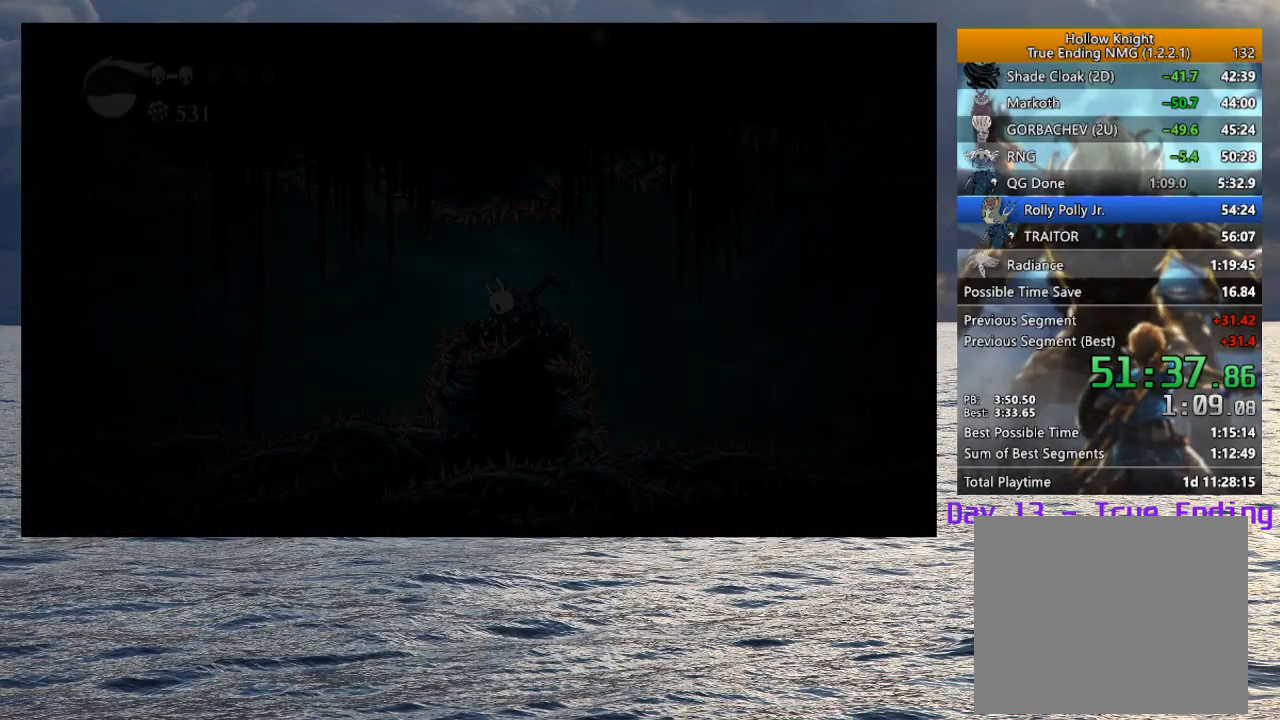
{"dt_ms": 500, "buttons": ["SQUARE"], "left_stick": "up", "right_stick": "center", "events": [[67, "SQUARE", "down"], [133, "SQUARE", "up"], [217, "SQUARE", "down"], [283, "SQUARE", "up"], [350, "SQUARE", "down"], [433, "SQUARE", "up"], [500, "SQUARE", "down"]]}
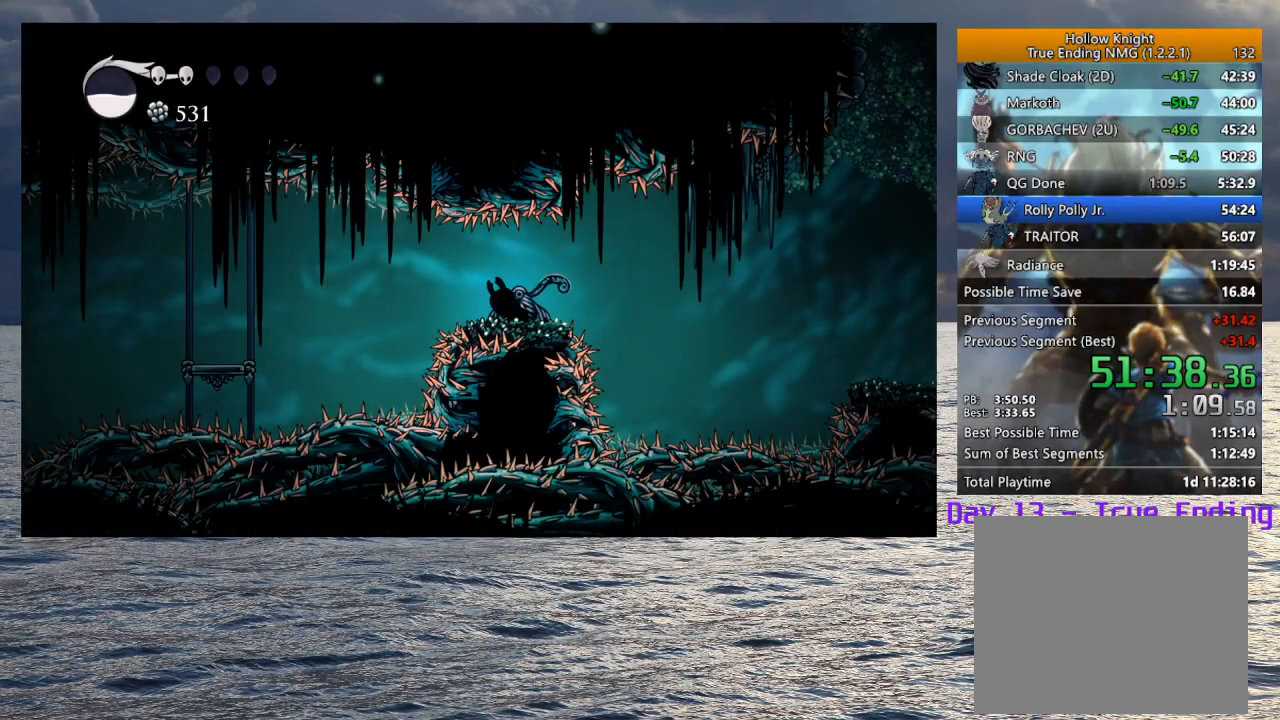
{"dt_ms": 500, "buttons": ["SQUARE"], "left_stick": "up", "right_stick": "center", "events": [[83, "SQUARE", "up"], [150, "SQUARE", "down"], [233, "SQUARE", "up"], [300, "SQUARE", "down"], [367, "SQUARE", "up"], [450, "SQUARE", "down"]]}
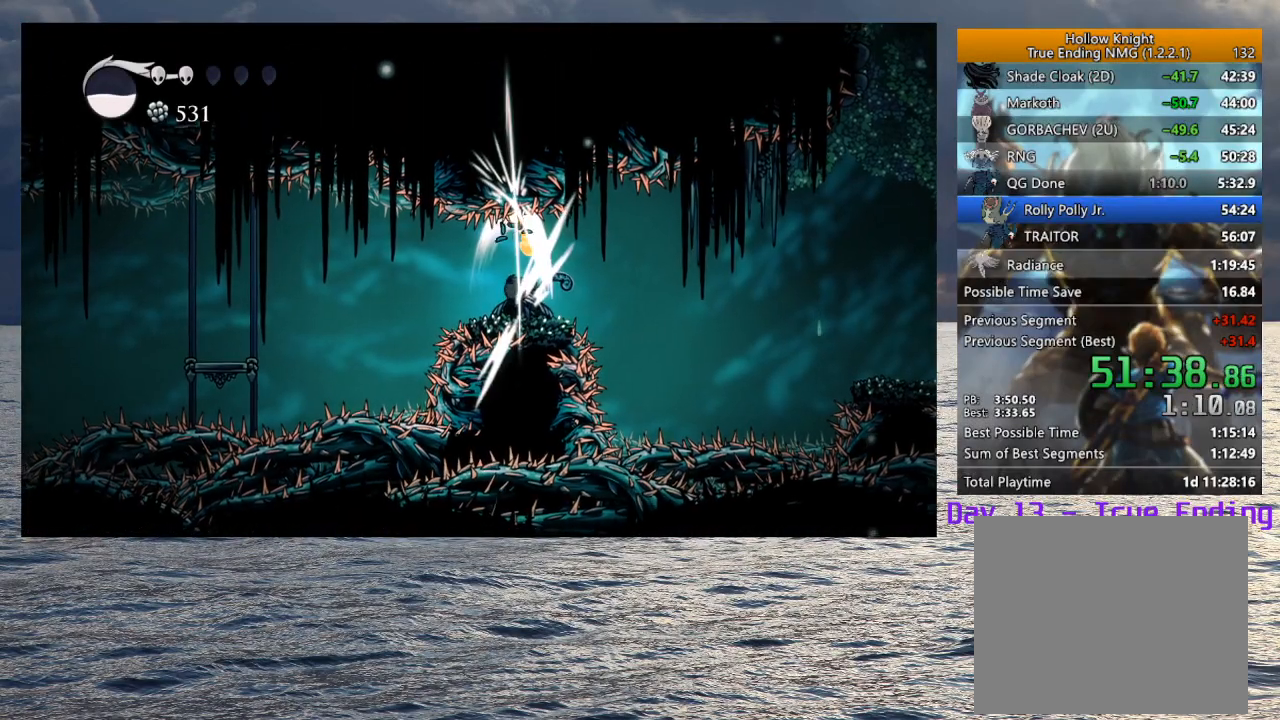
{"dt_ms": 500, "buttons": ["R2"], "left_stick": "right", "right_stick": "center", "events": [[50, "SQUARE", "up"], [167, "left_stick", "right"], [217, "CROSS", "down"], [333, "CROSS", "up"], [433, "R2", "down"]]}
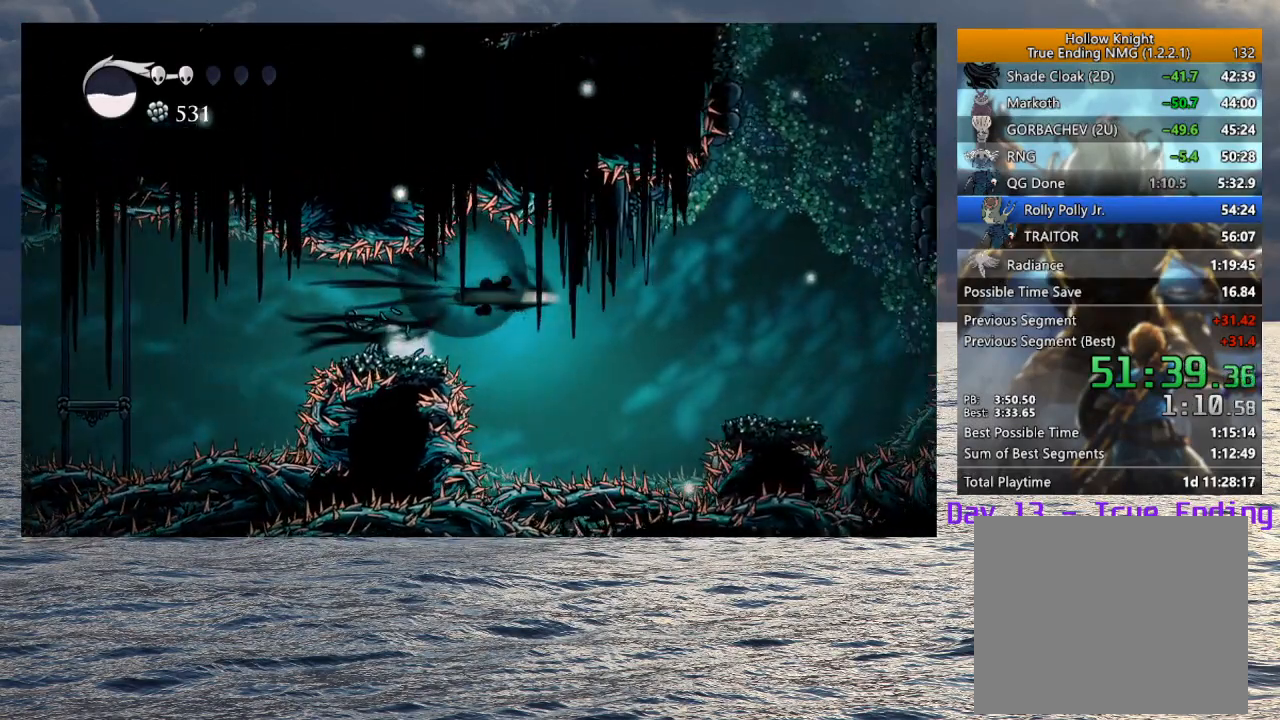
{"dt_ms": 500, "buttons": [], "left_stick": "right", "right_stick": "center", "events": [[133, "R2", "up"], [333, "CROSS", "down"], [433, "CROSS", "up"]]}
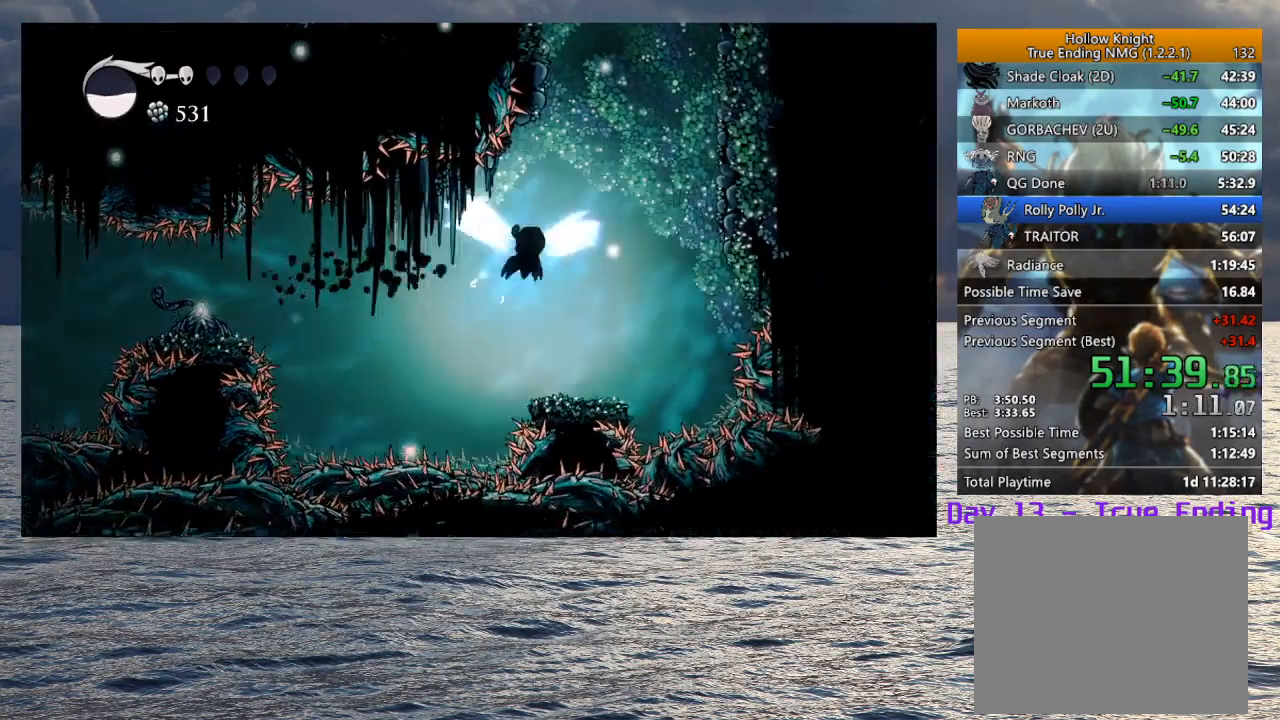
{"dt_ms": 500, "buttons": ["CROSS"], "left_stick": "center", "right_stick": "center", "events": [[367, "left_stick", "center"], [450, "CROSS", "down"]]}
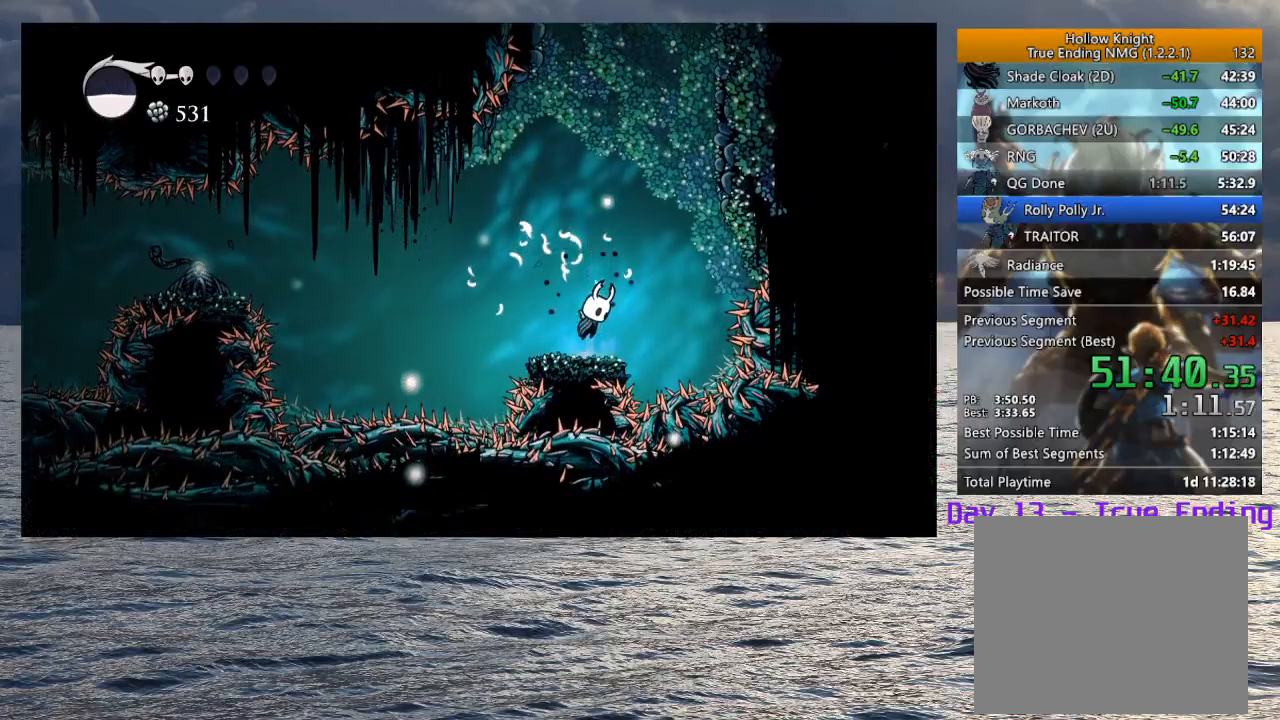
{"dt_ms": 500, "buttons": ["CROSS"], "left_stick": "right", "right_stick": "center", "events": [[167, "CROSS", "up"], [167, "left_stick", "right"], [217, "CROSS", "down"]]}
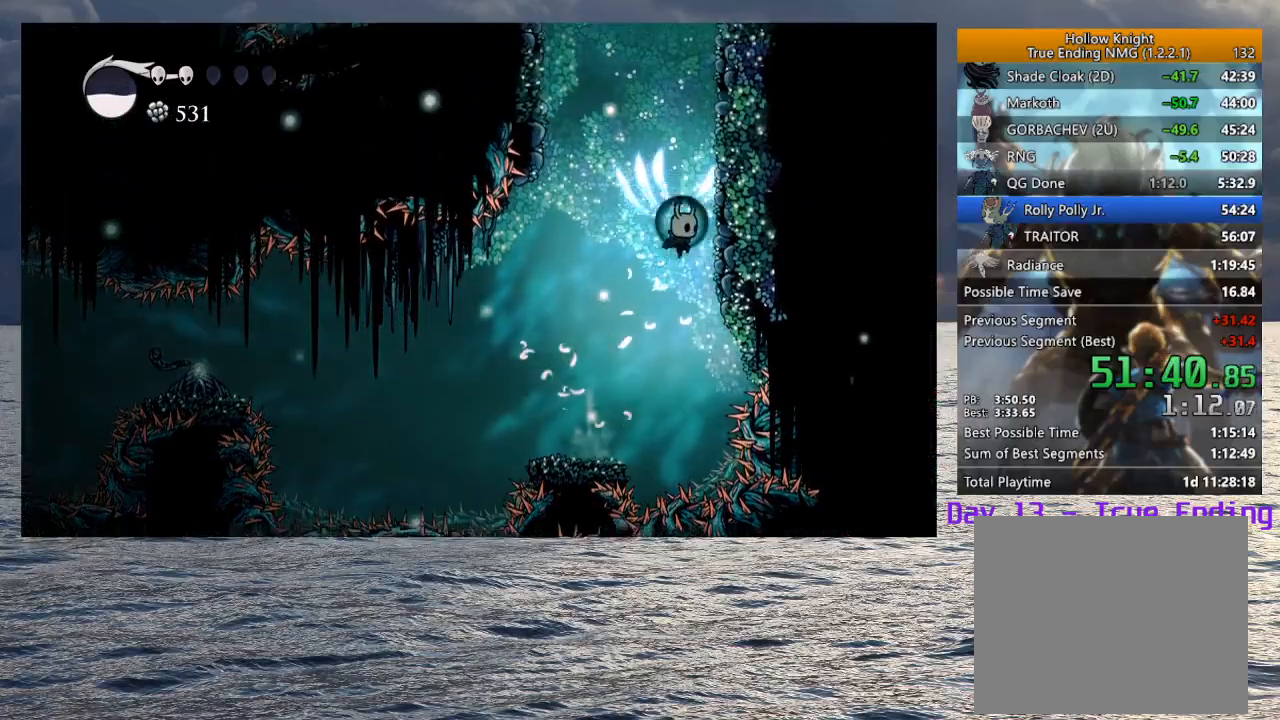
{"dt_ms": 500, "buttons": ["CROSS"], "left_stick": "right", "right_stick": "center", "events": [[150, "CROSS", "up"], [200, "CROSS", "down"], [450, "CROSS", "up"], [500, "CROSS", "down"]]}
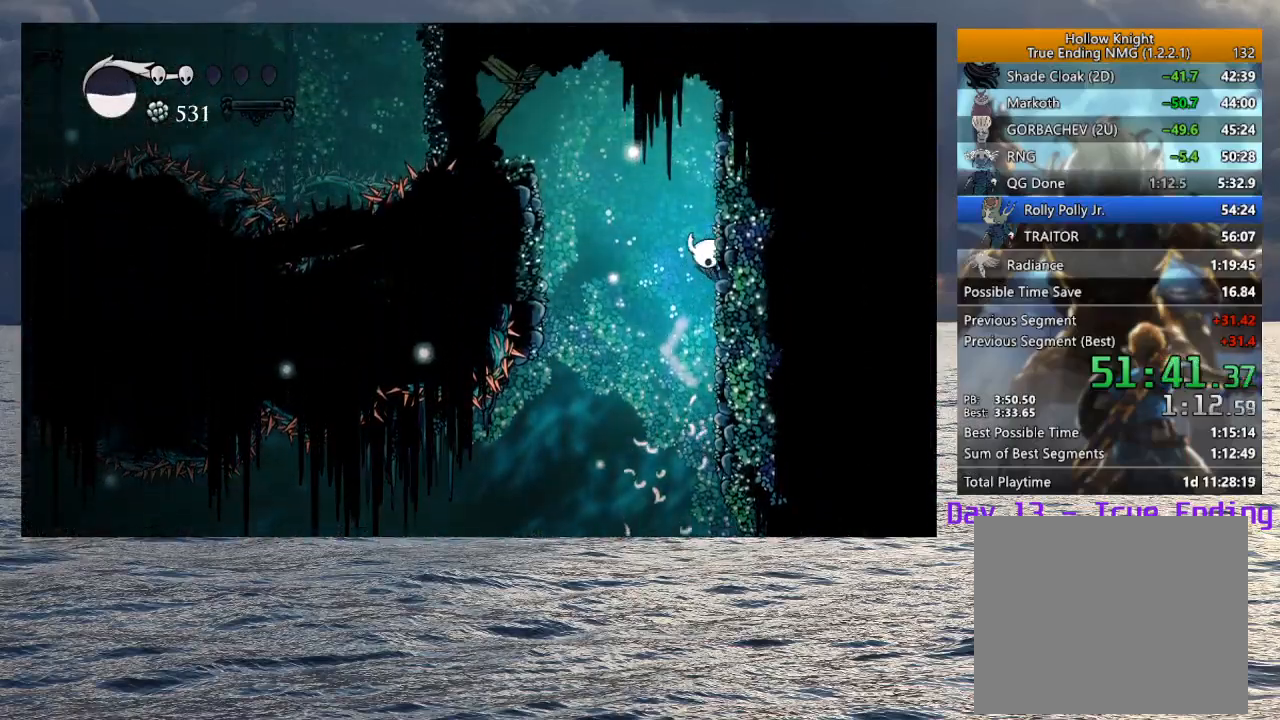
{"dt_ms": 500, "buttons": [], "left_stick": "left", "right_stick": "center", "events": [[50, "left_stick", "up-left"], [150, "left_stick", "left"], [500, "CROSS", "up"]]}